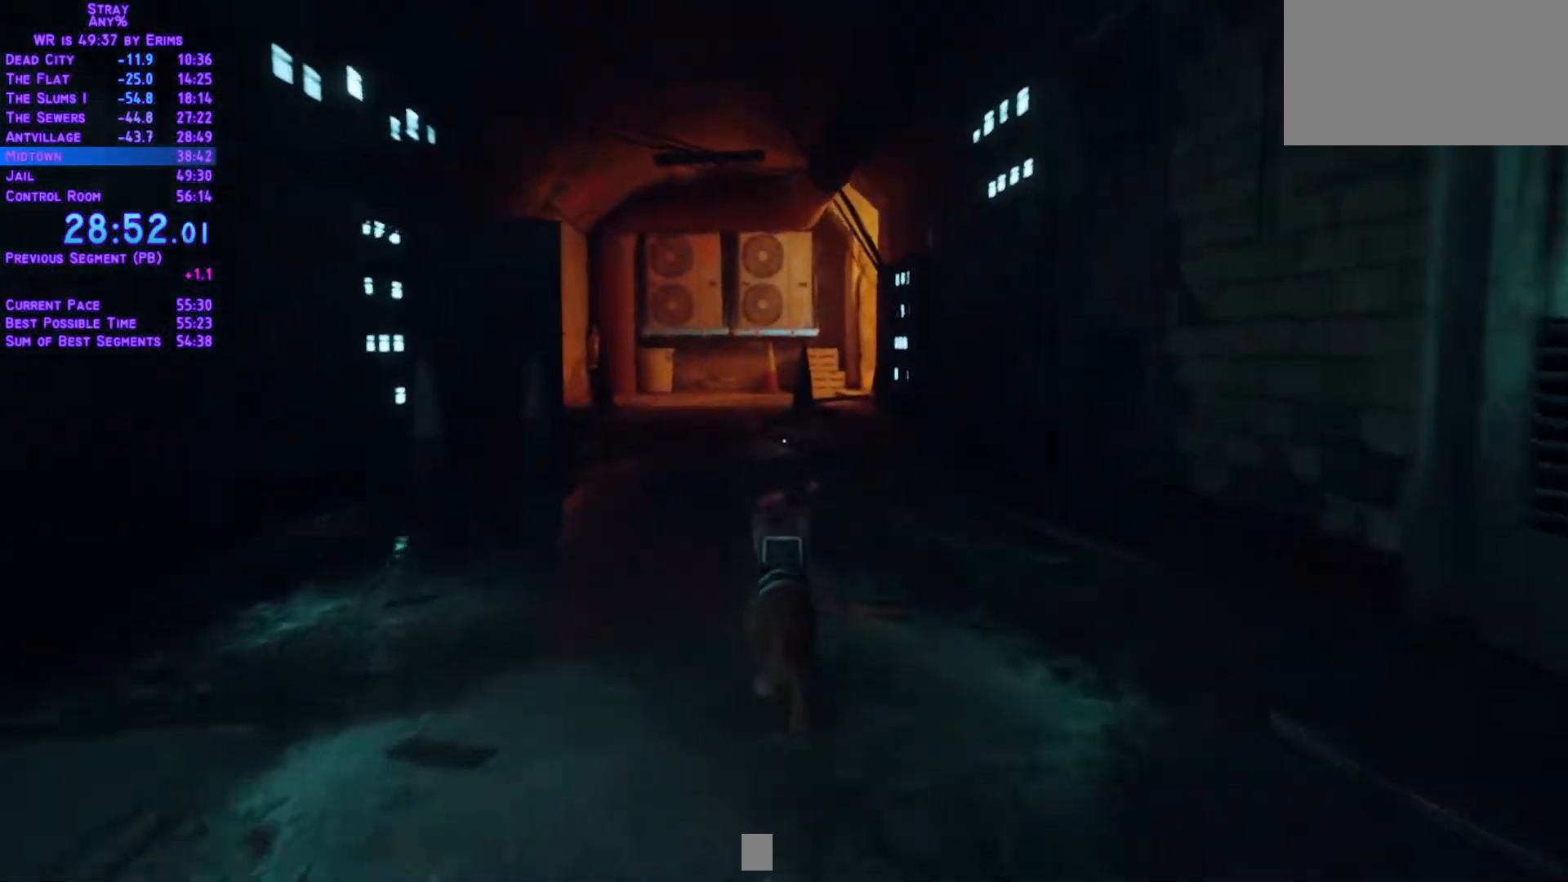
Gameplay with a controller (Xbox layout); each line is a JSON object with the inputs held at the frame after it (dt_ms = milliseconds from this image to that frame). "events" lists button and stick changes between this image and that frame as [ms after this image, input, new state], when the widget could be followed in between. Not read: L3 R2 R3 SELECT START keyboard_mouse.
{"dt_ms": 500, "buttons": ["L1", "DPAD_UP"], "left_stick": "center", "right_stick": "center", "events": []}
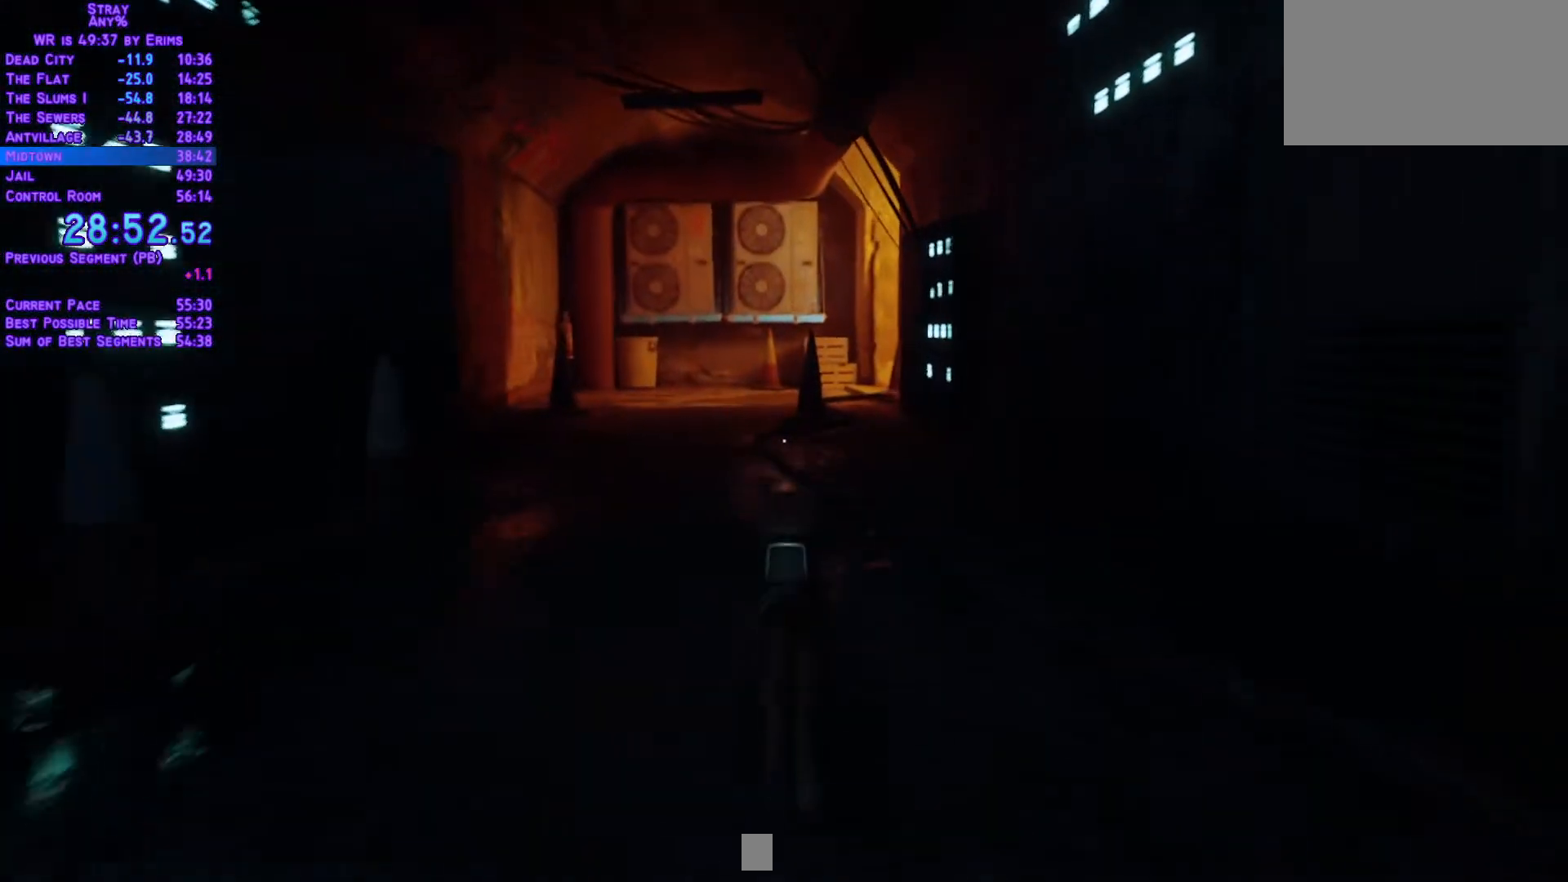
{"dt_ms": 500, "buttons": ["L1", "DPAD_UP"], "left_stick": "center", "right_stick": "center", "events": []}
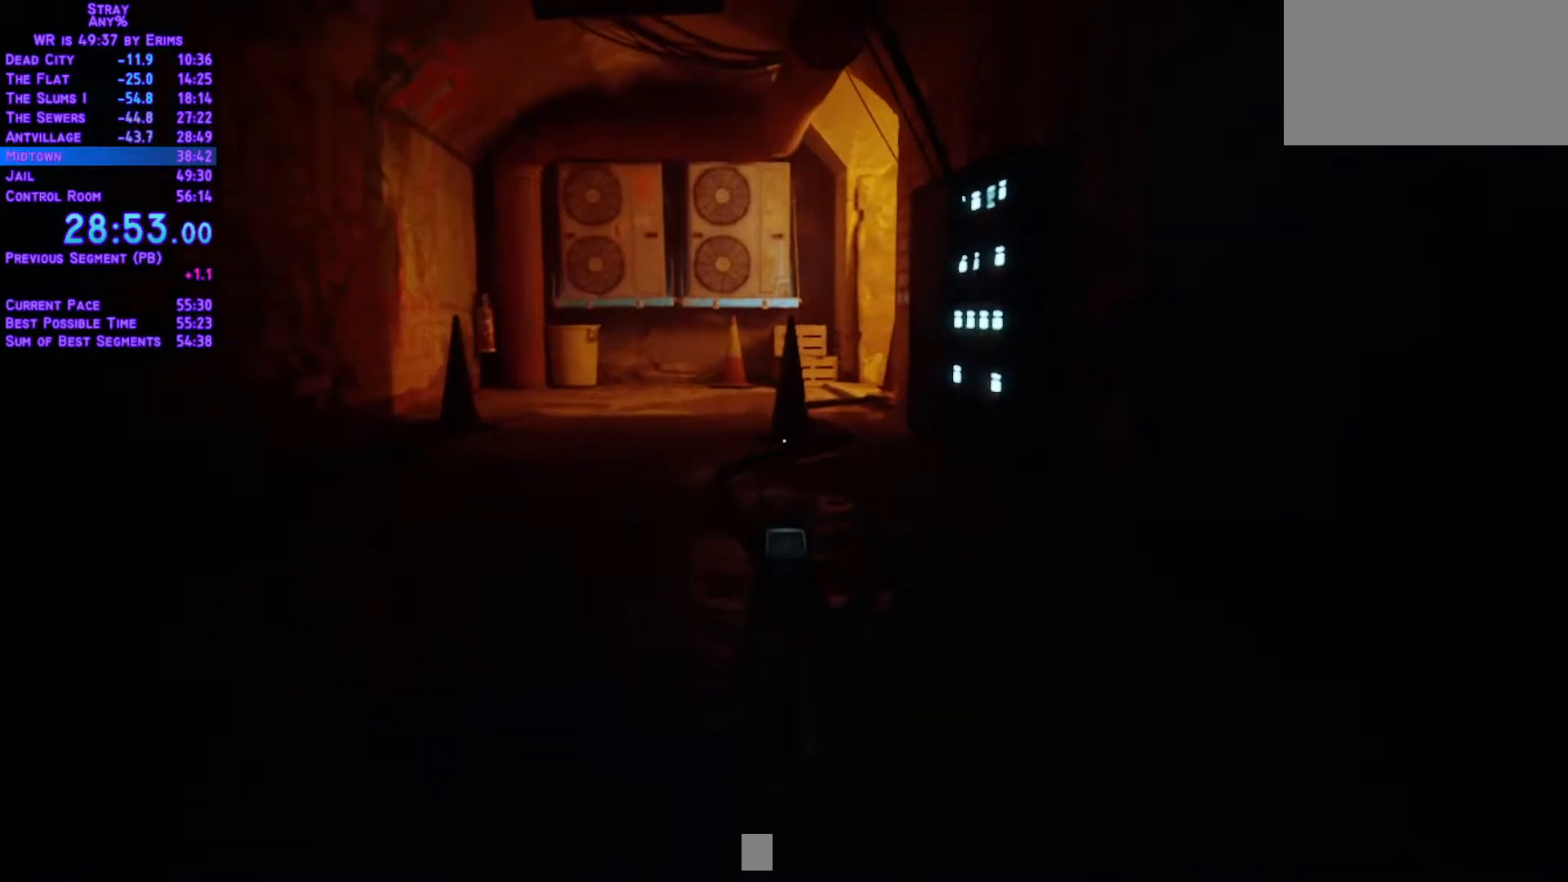
{"dt_ms": 500, "buttons": ["L1", "DPAD_UP"], "left_stick": "center", "right_stick": "center", "events": []}
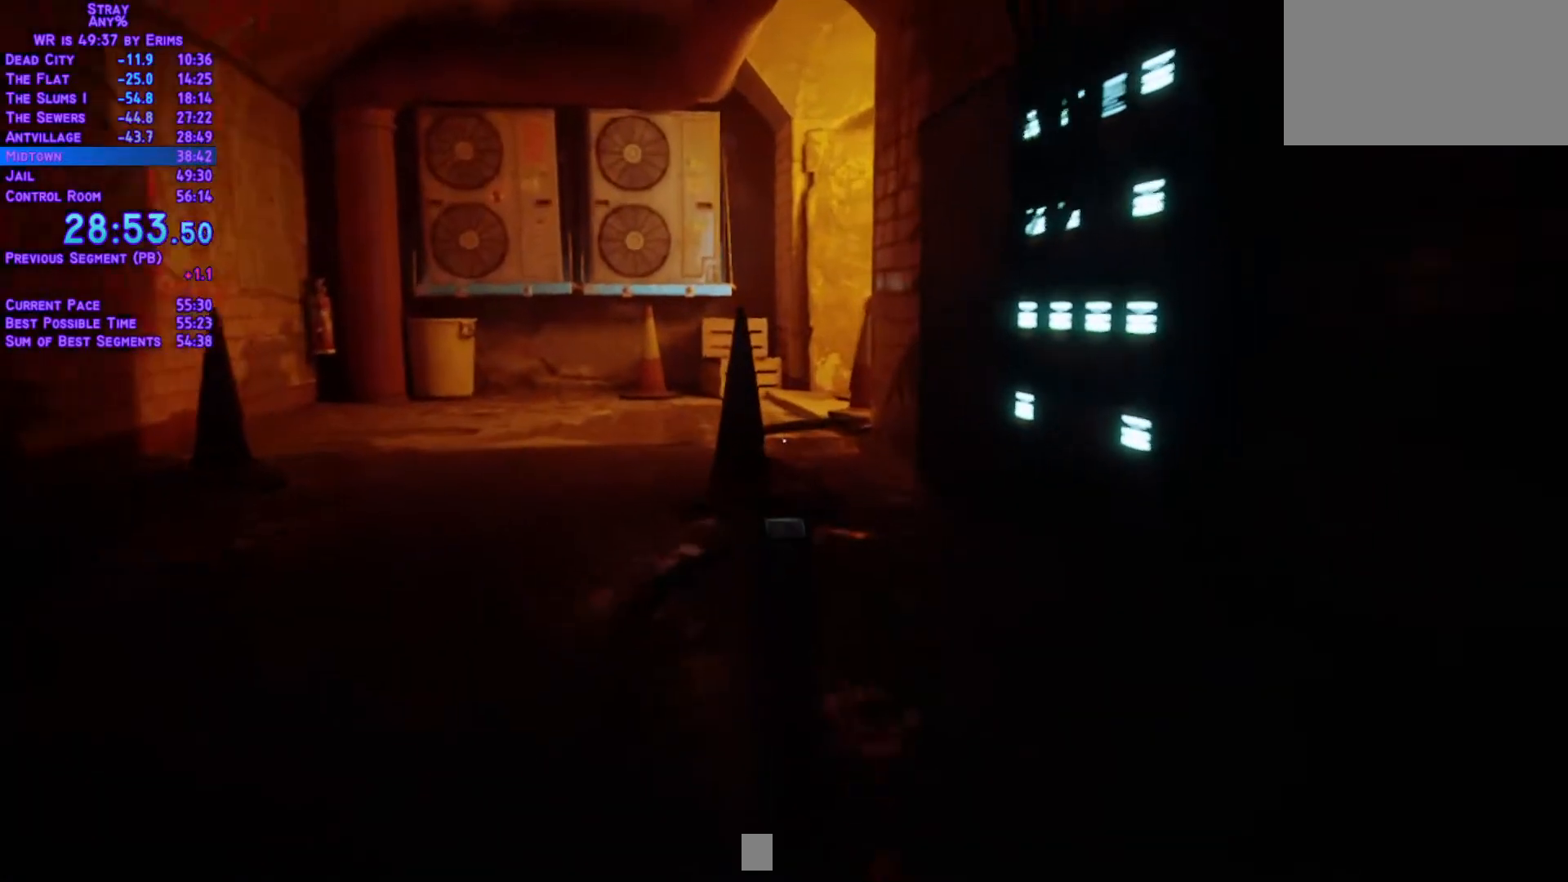
{"dt_ms": 500, "buttons": ["L1", "DPAD_UP"], "left_stick": "center", "right_stick": "center", "events": [[50, "DPAD_LEFT", "down"], [167, "DPAD_LEFT", "up"]]}
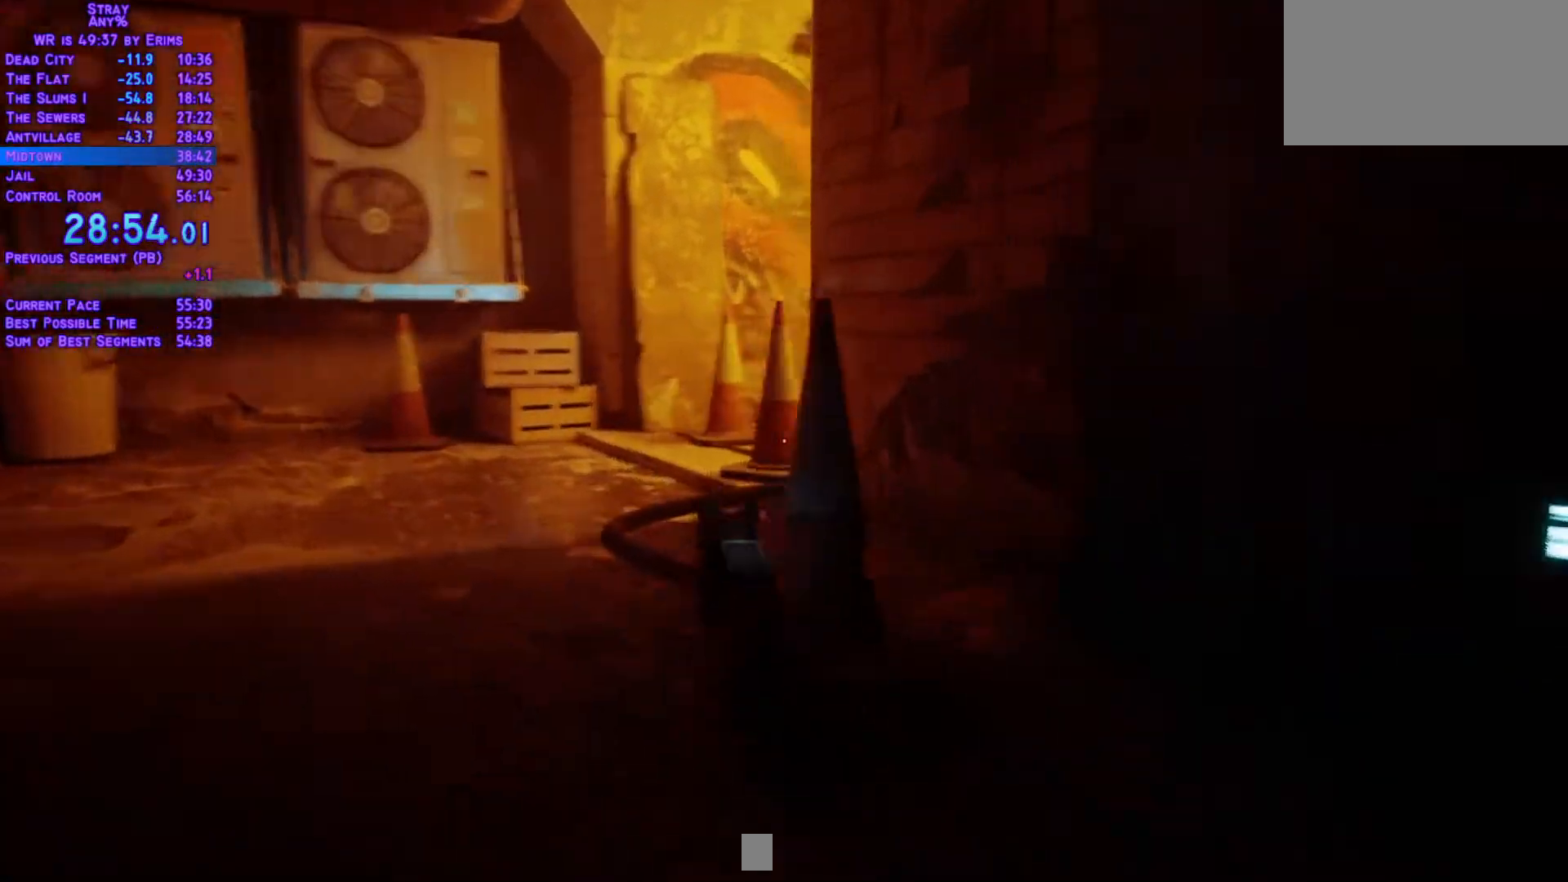
{"dt_ms": 500, "buttons": ["L1", "DPAD_UP", "DPAD_RIGHT"], "left_stick": "center", "right_stick": "center", "events": [[500, "DPAD_RIGHT", "down"]]}
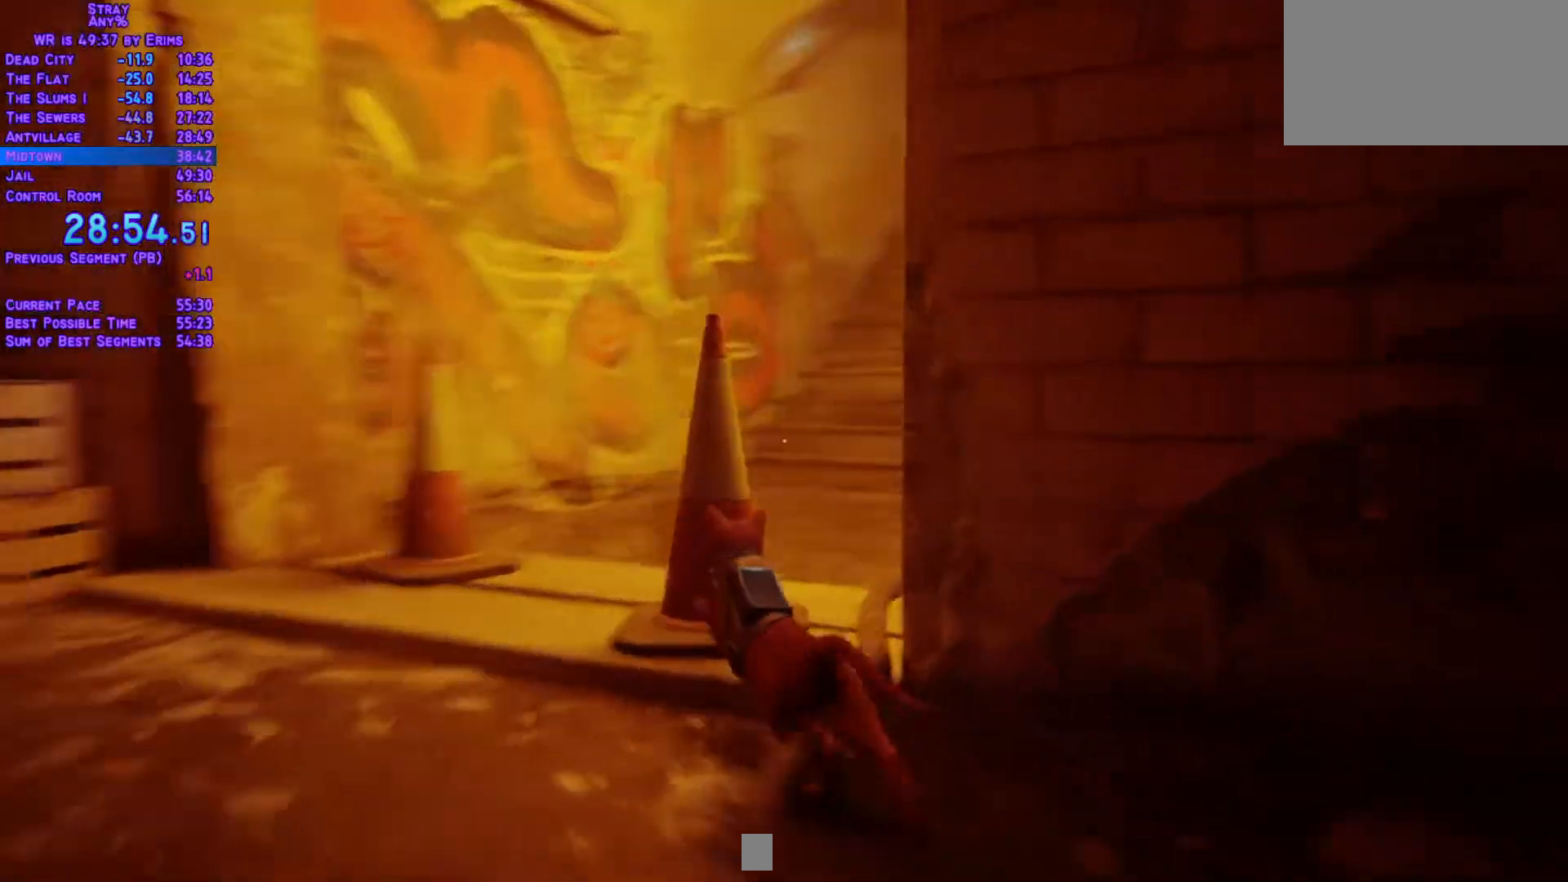
{"dt_ms": 500, "buttons": ["L1", "DPAD_UP"], "left_stick": "center", "right_stick": "center", "events": [[200, "DPAD_RIGHT", "up"]]}
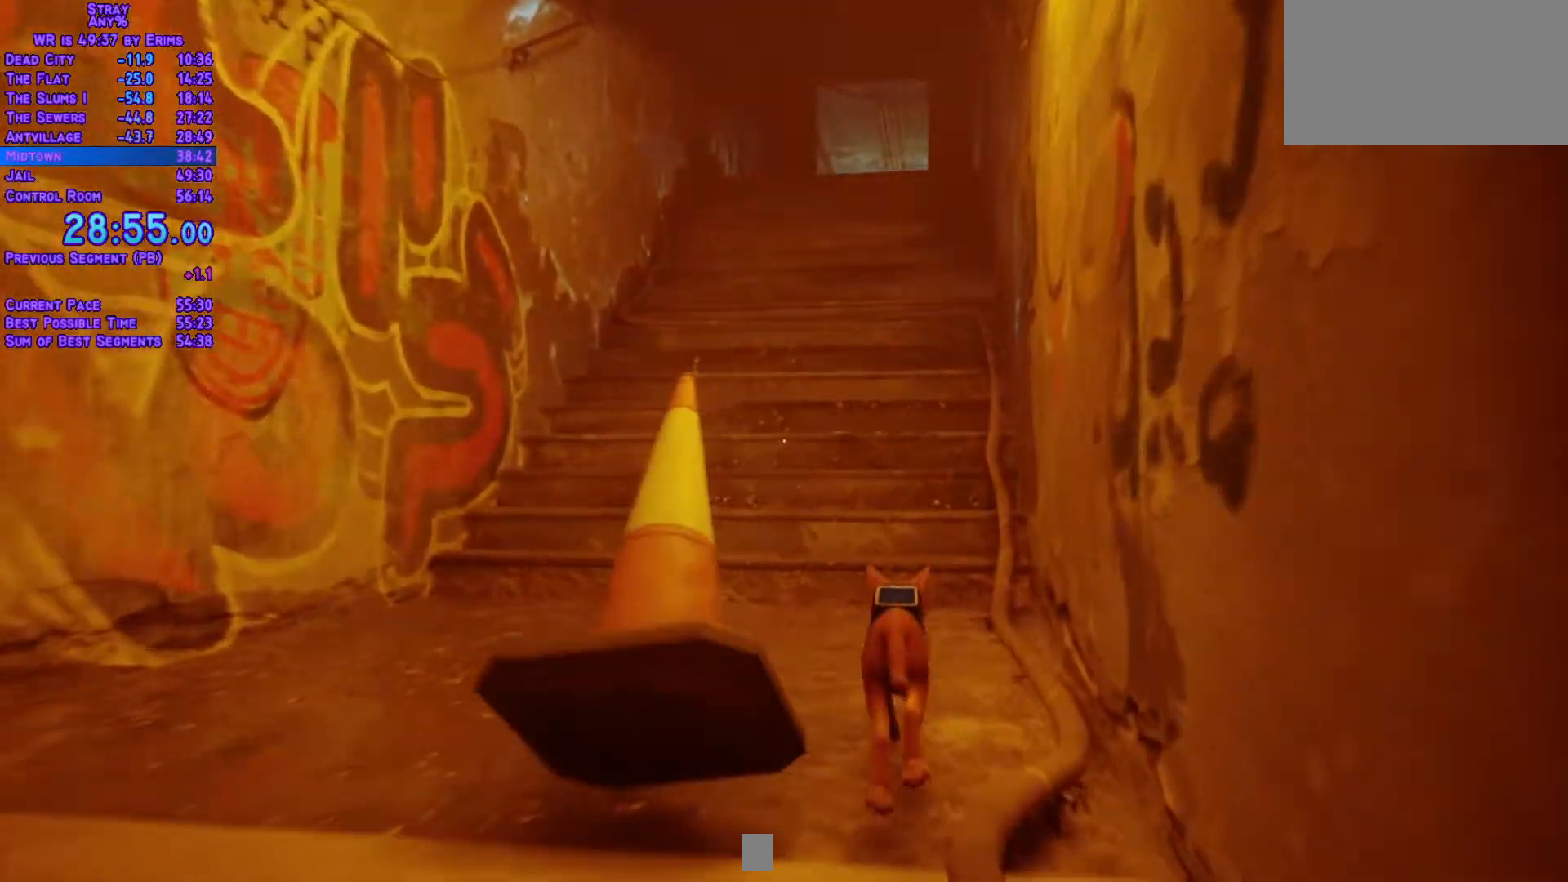
{"dt_ms": 1000, "buttons": ["L1", "DPAD_UP"], "left_stick": "center", "right_stick": "center"}
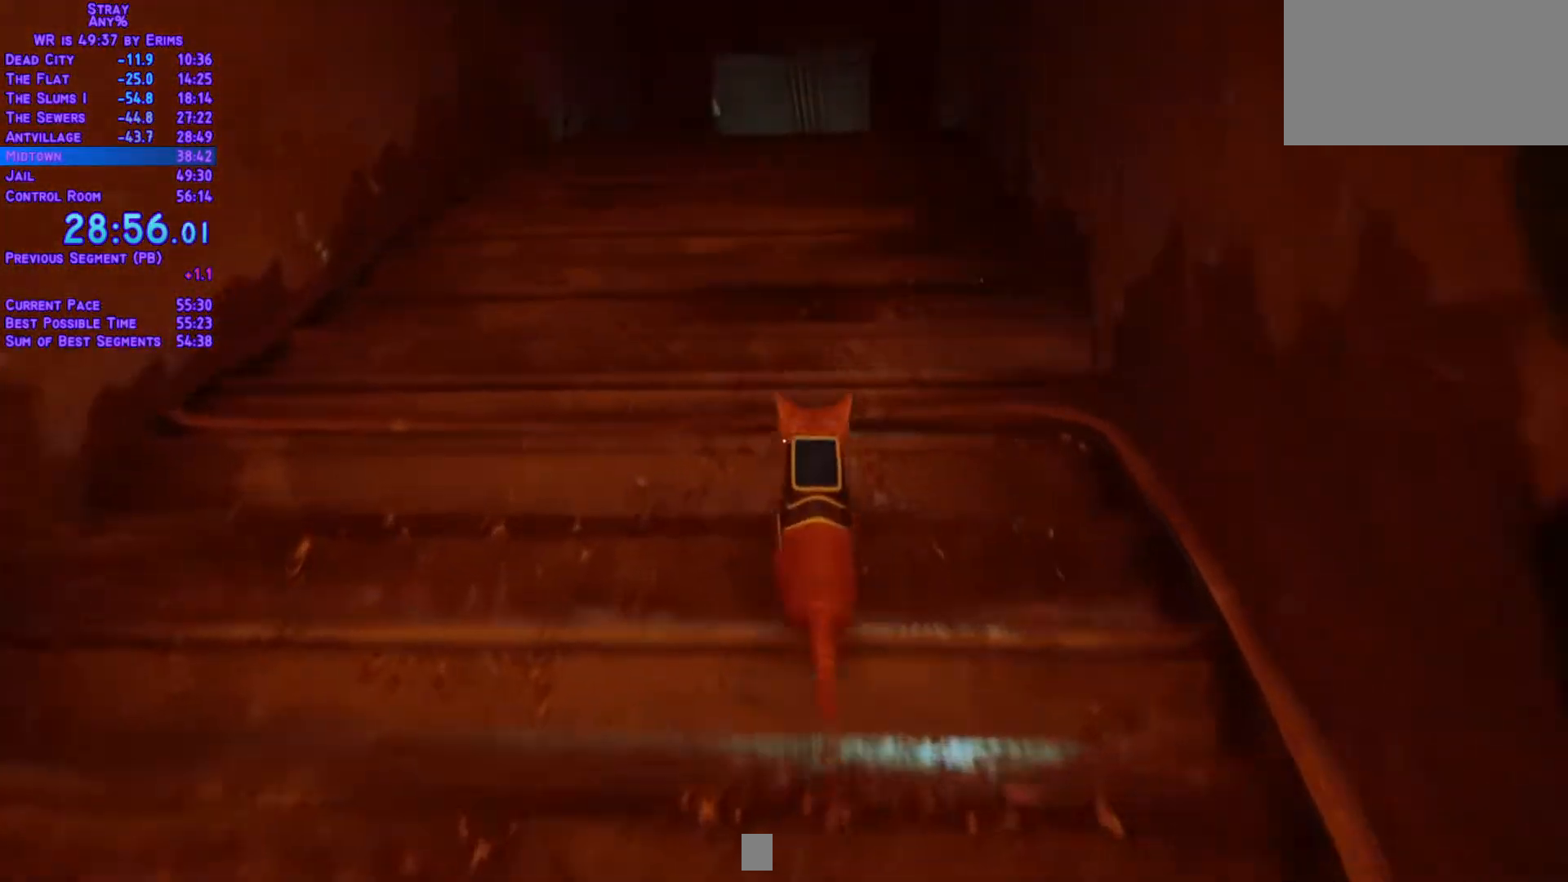
{"dt_ms": 500, "buttons": ["L1", "DPAD_UP"], "left_stick": "center", "right_stick": "center"}
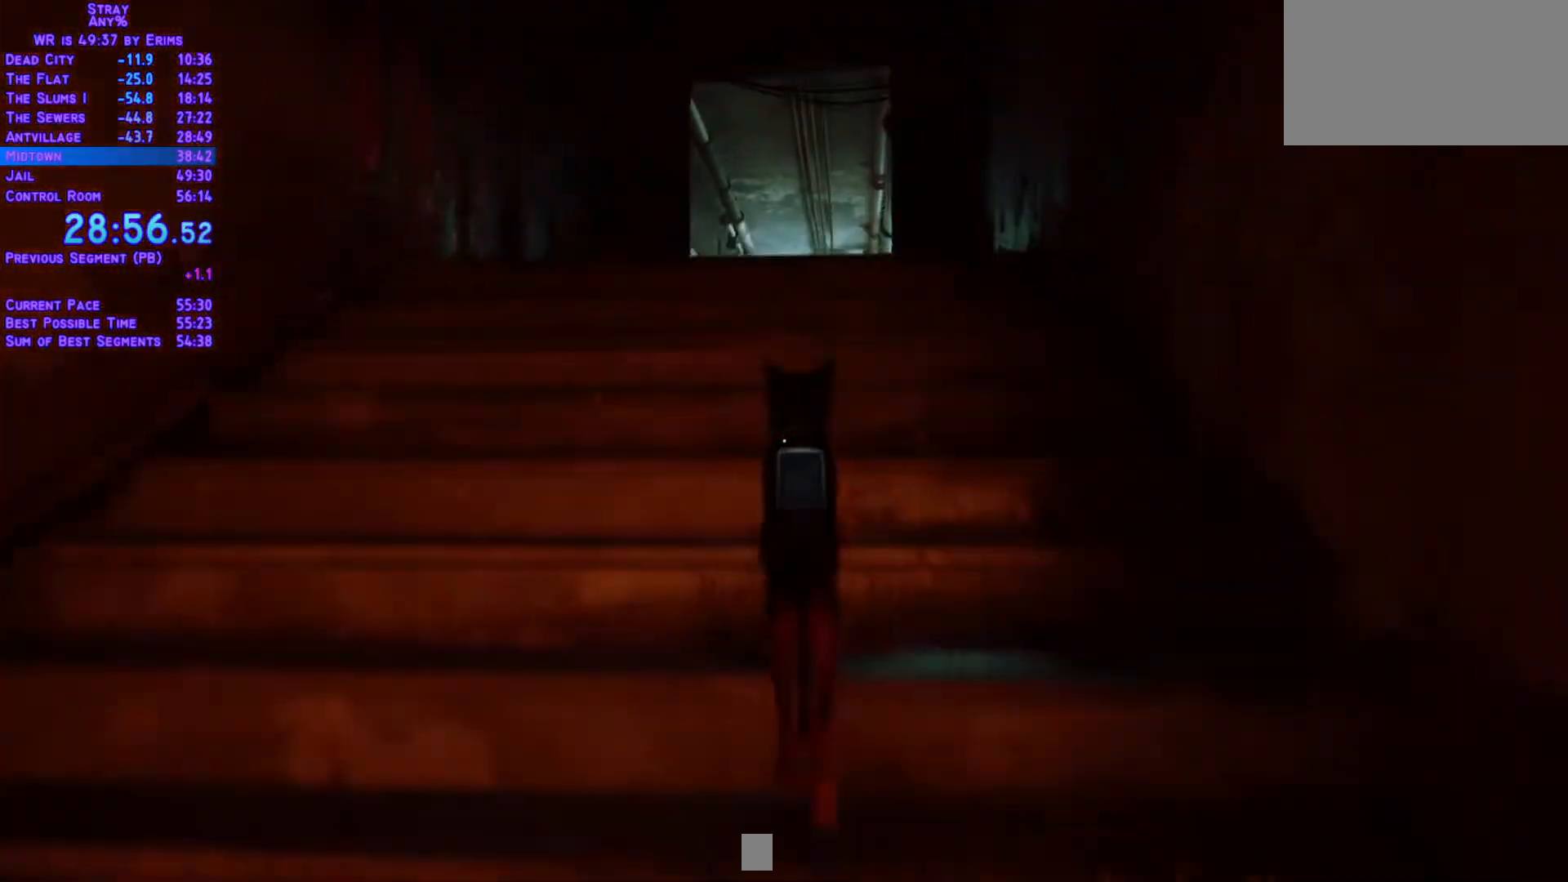
{"dt_ms": 500, "buttons": ["L1", "DPAD_UP"], "left_stick": "center", "right_stick": "center"}
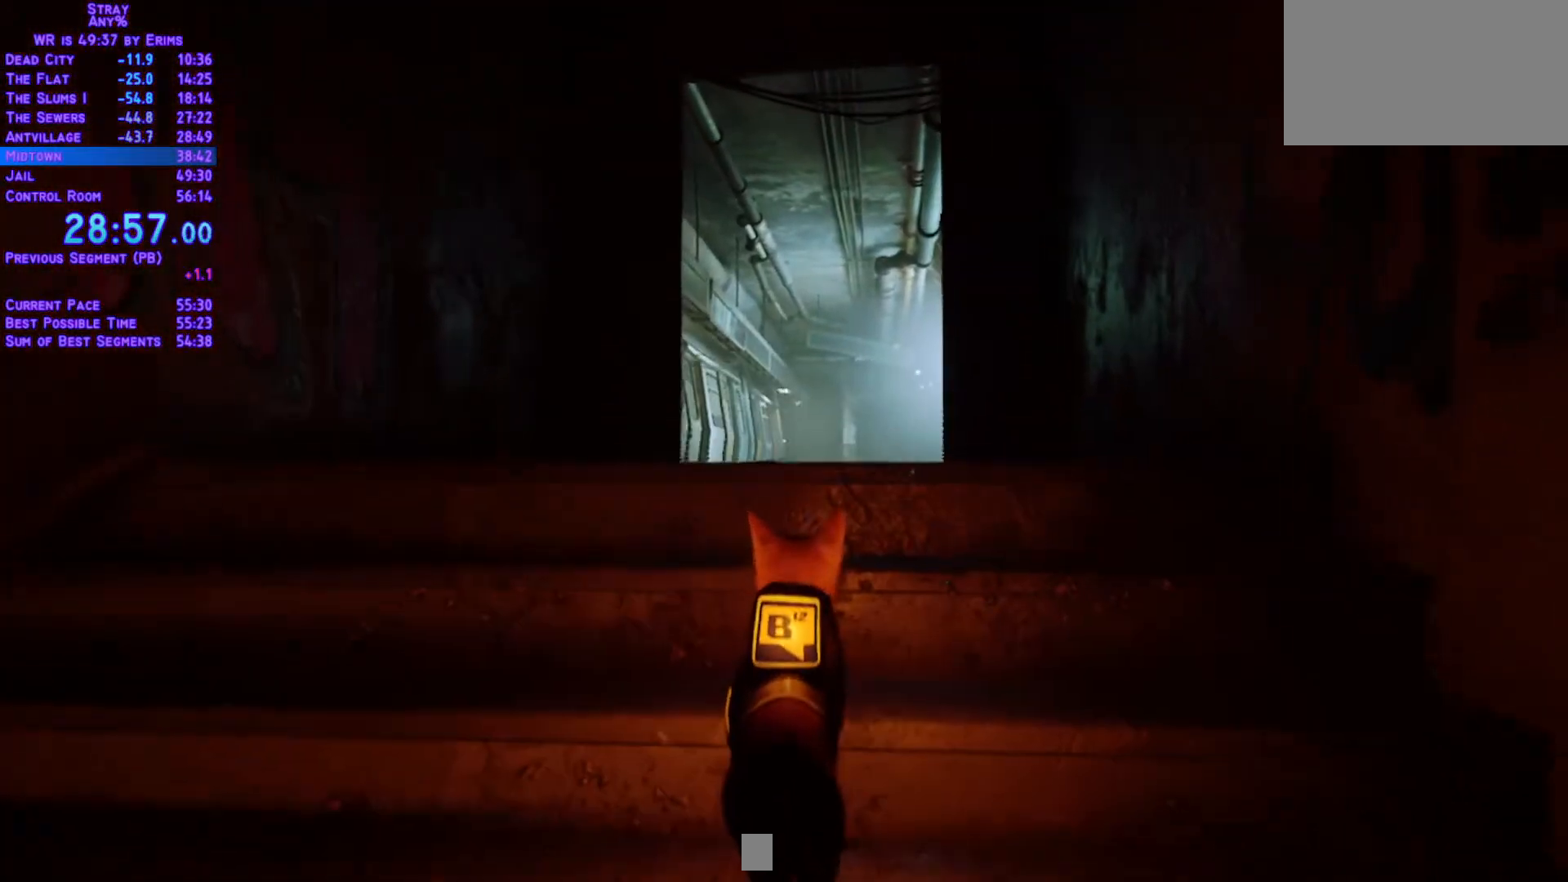
{"dt_ms": 500, "buttons": [], "left_stick": "center", "right_stick": "center", "events": [[350, "L1", "up"], [417, "DPAD_UP", "up"]]}
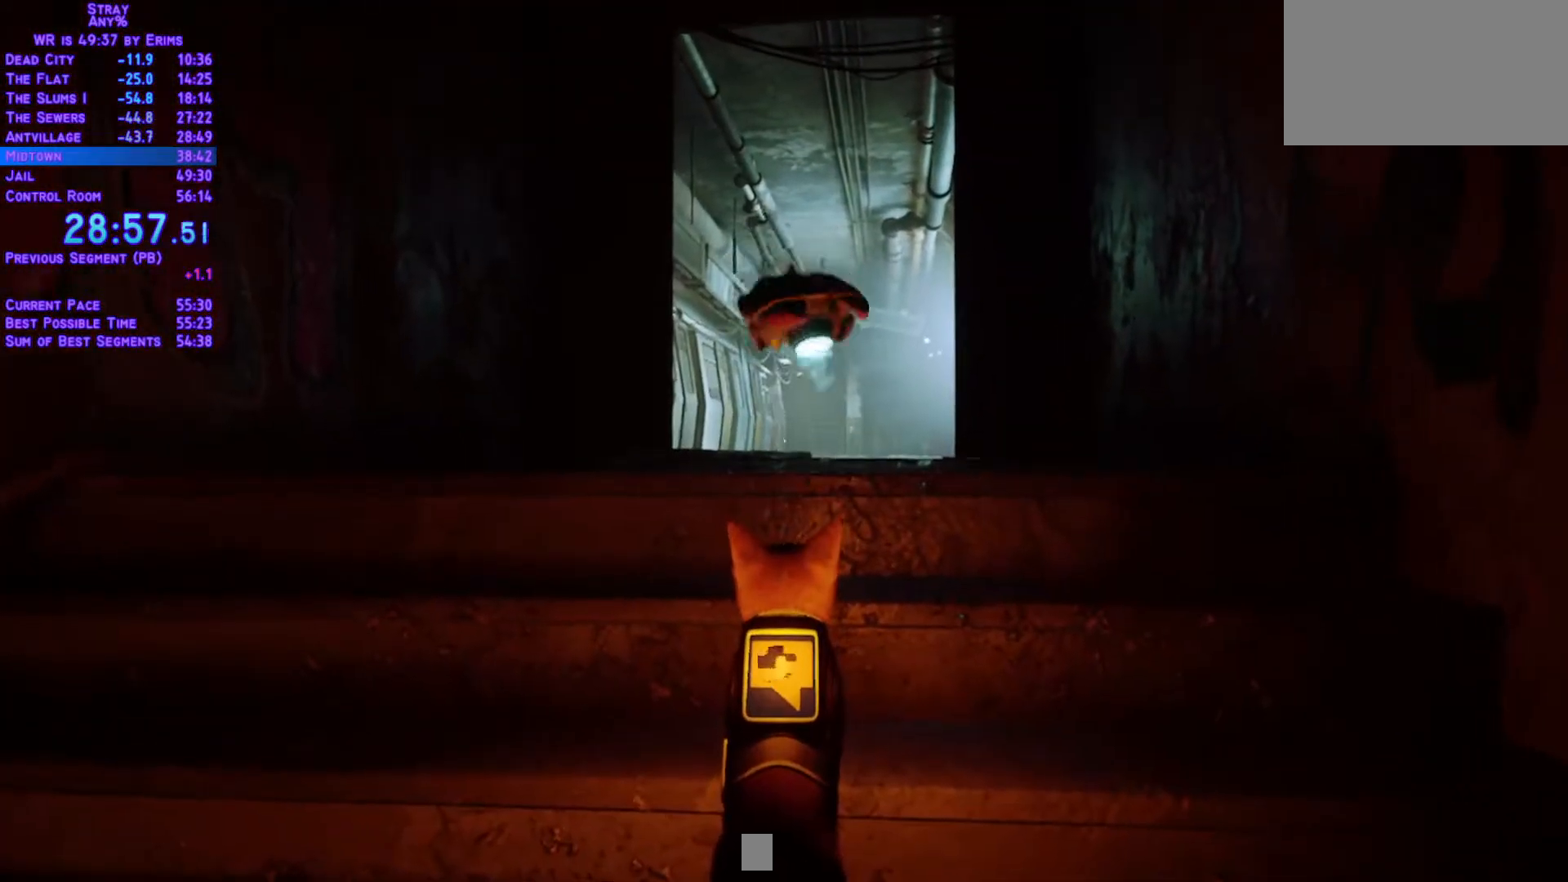
{"dt_ms": 500, "buttons": [], "left_stick": "center", "right_stick": "center", "events": []}
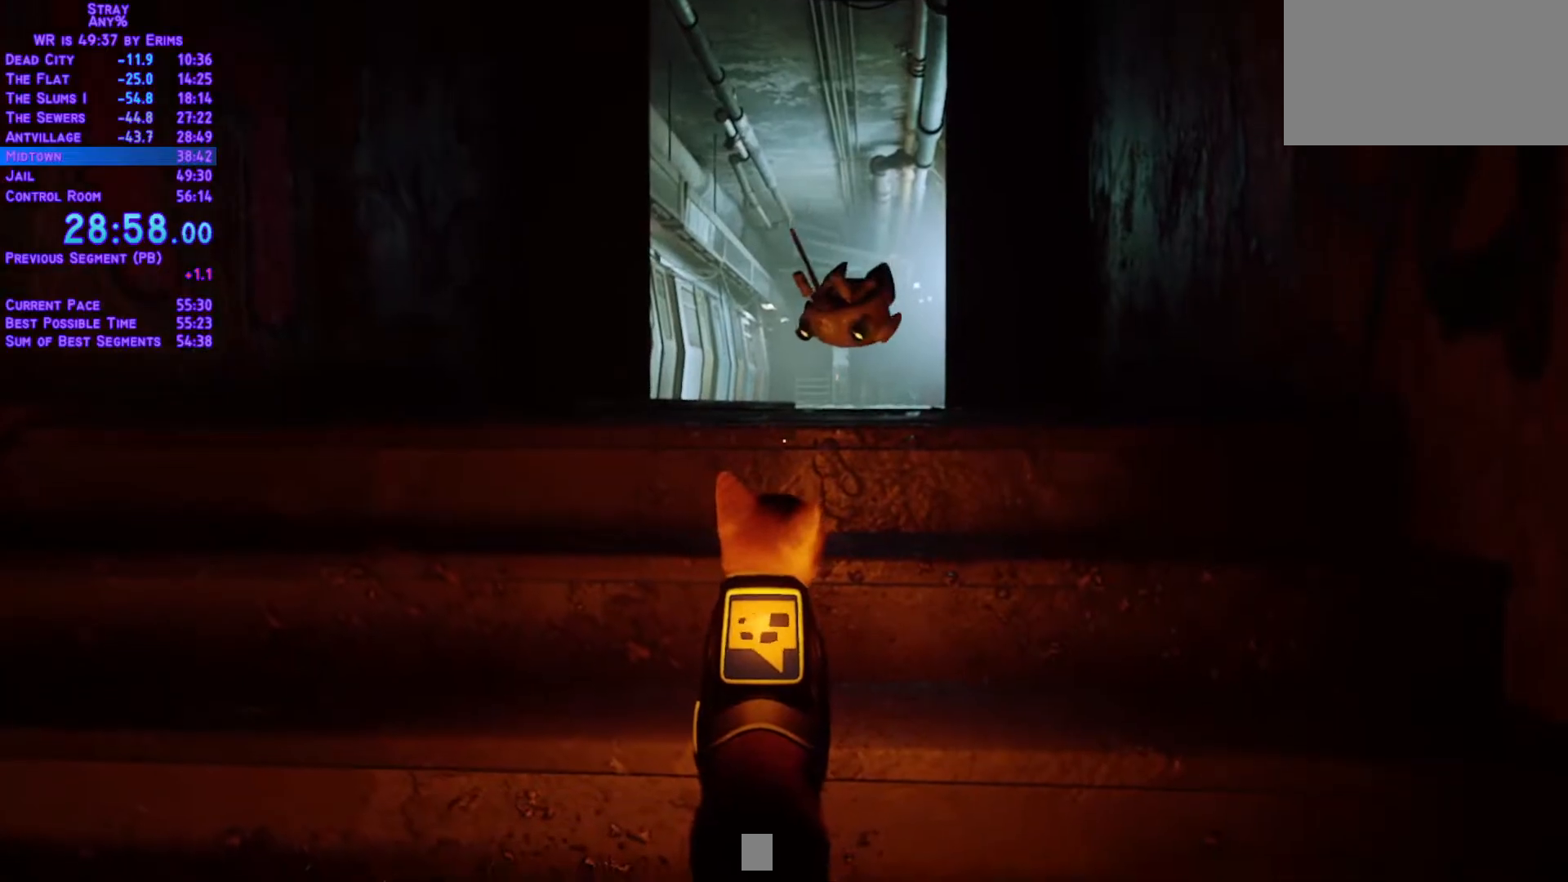
{"dt_ms": 500, "buttons": ["L1", "DPAD_UP"], "left_stick": "center", "right_stick": "center", "events": [[267, "DPAD_UP", "down"], [267, "L1", "down"]]}
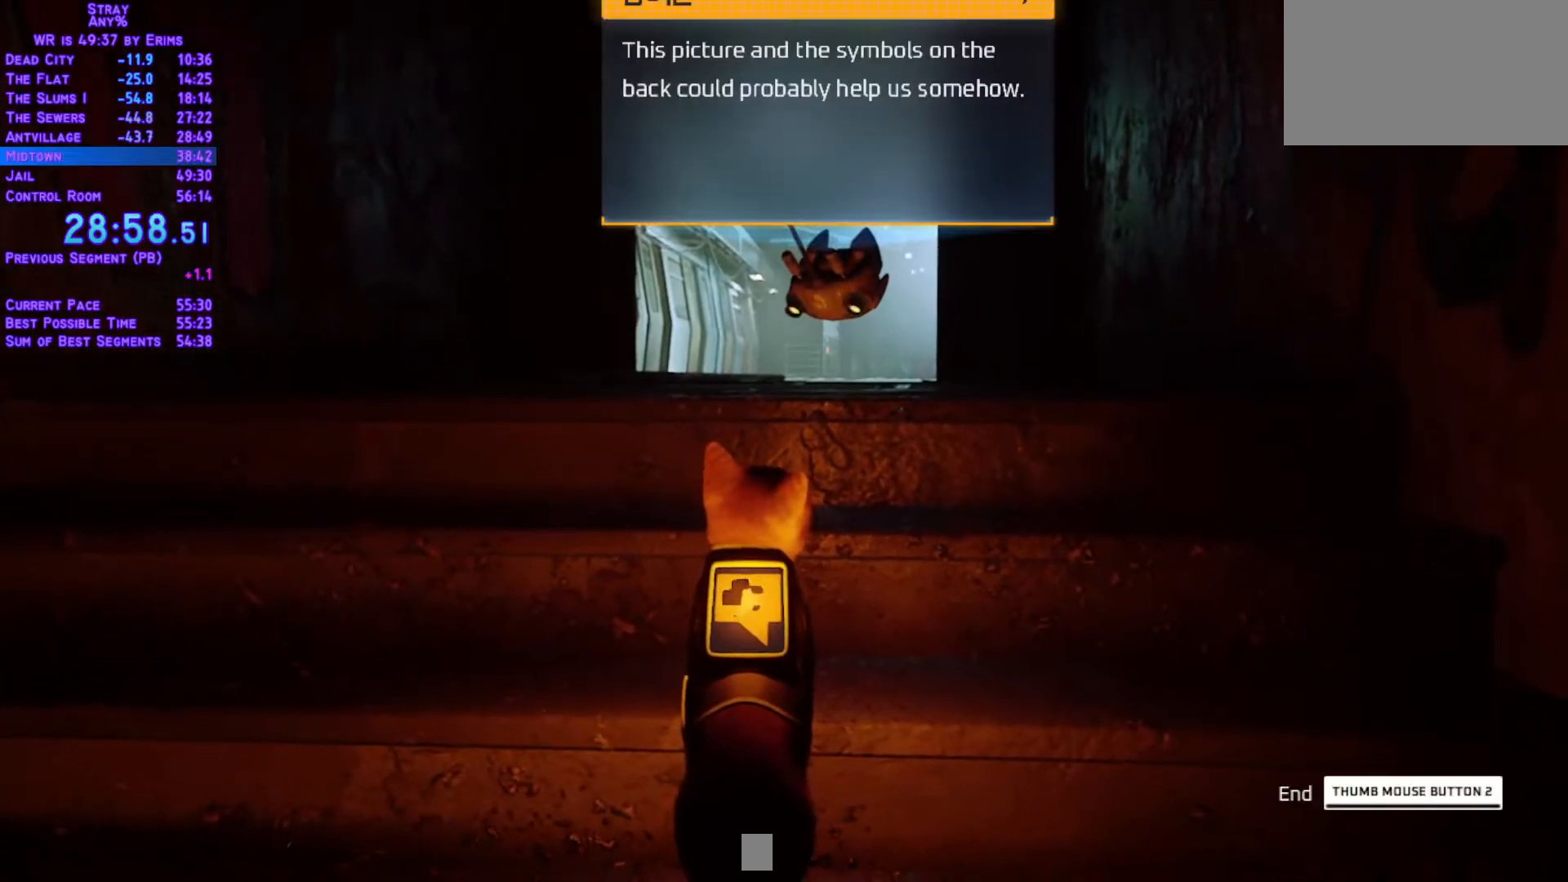
{"dt_ms": 500, "buttons": ["L1", "DPAD_UP"], "left_stick": "center", "right_stick": "center", "events": []}
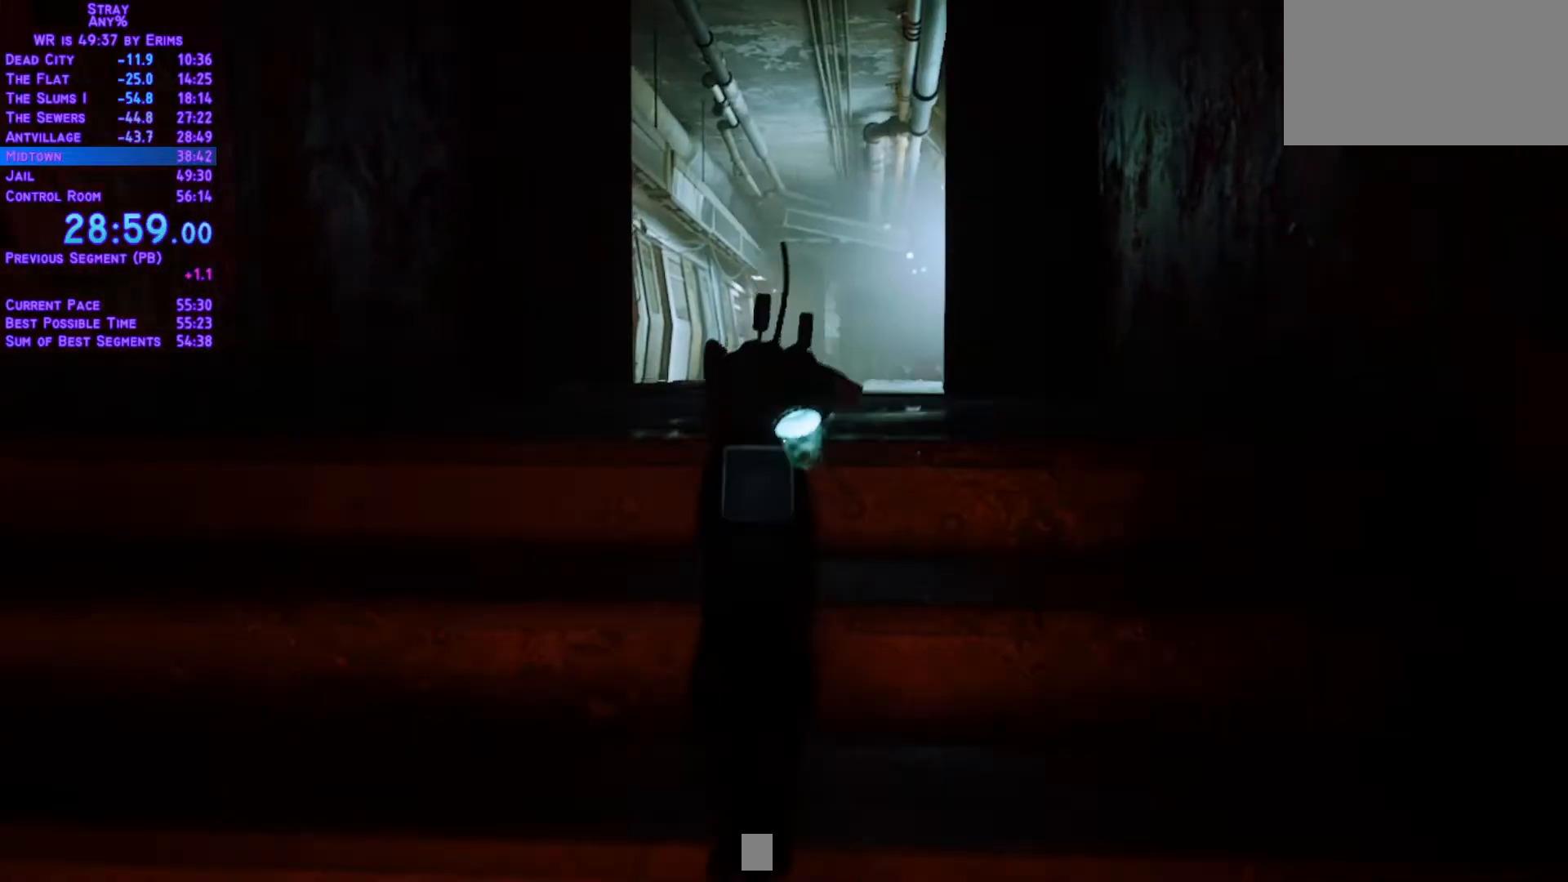
{"dt_ms": 500, "buttons": ["L1", "DPAD_UP"], "left_stick": "center", "right_stick": "center", "events": []}
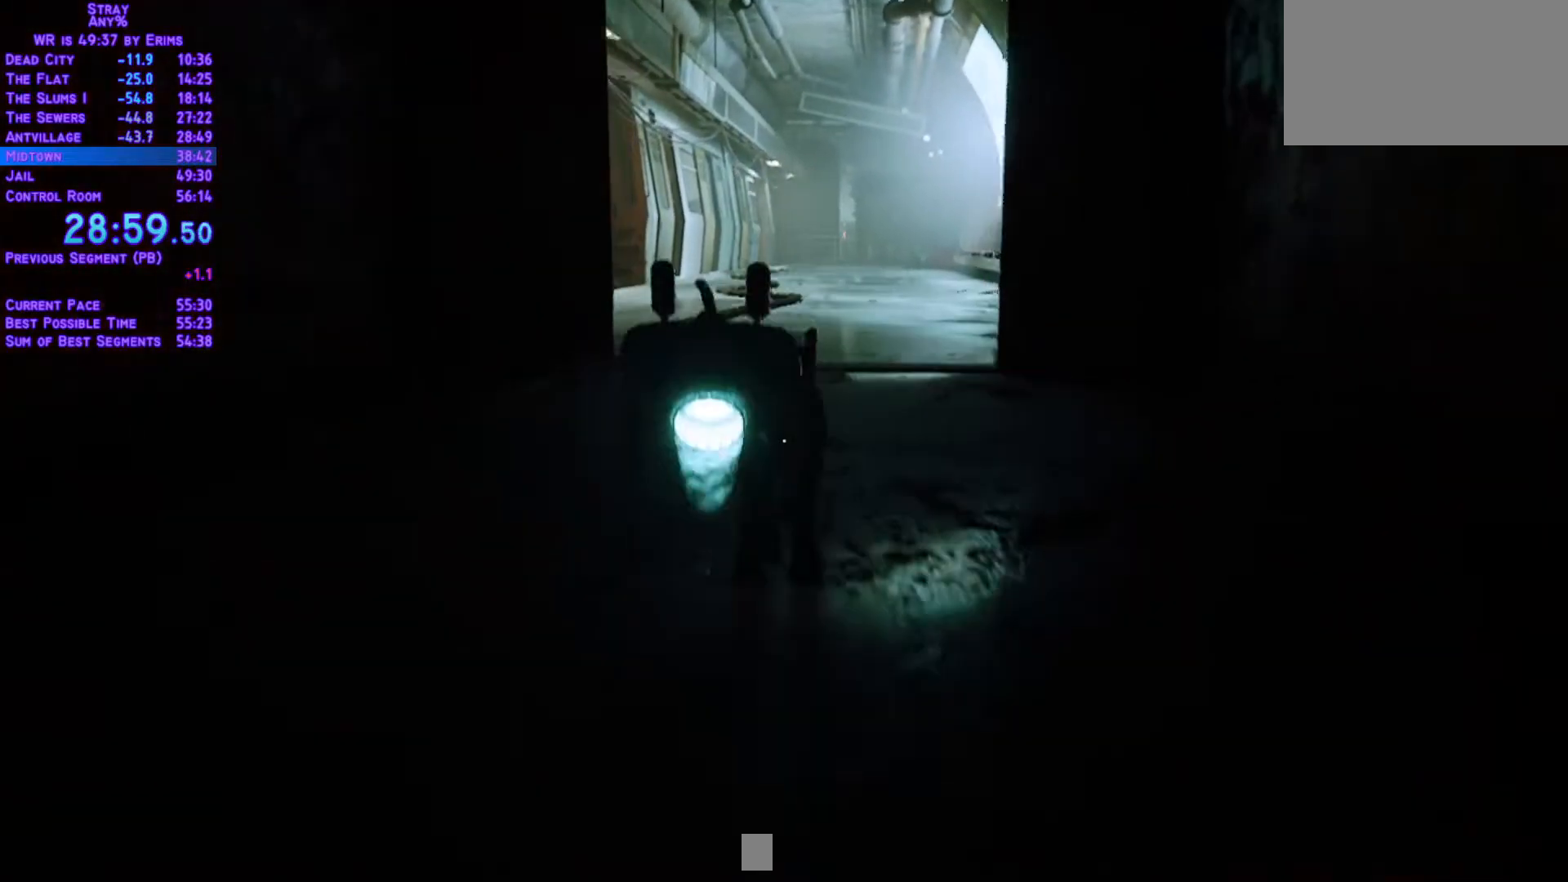
{"dt_ms": 500, "buttons": ["L1", "DPAD_UP"], "left_stick": "center", "right_stick": "center", "events": []}
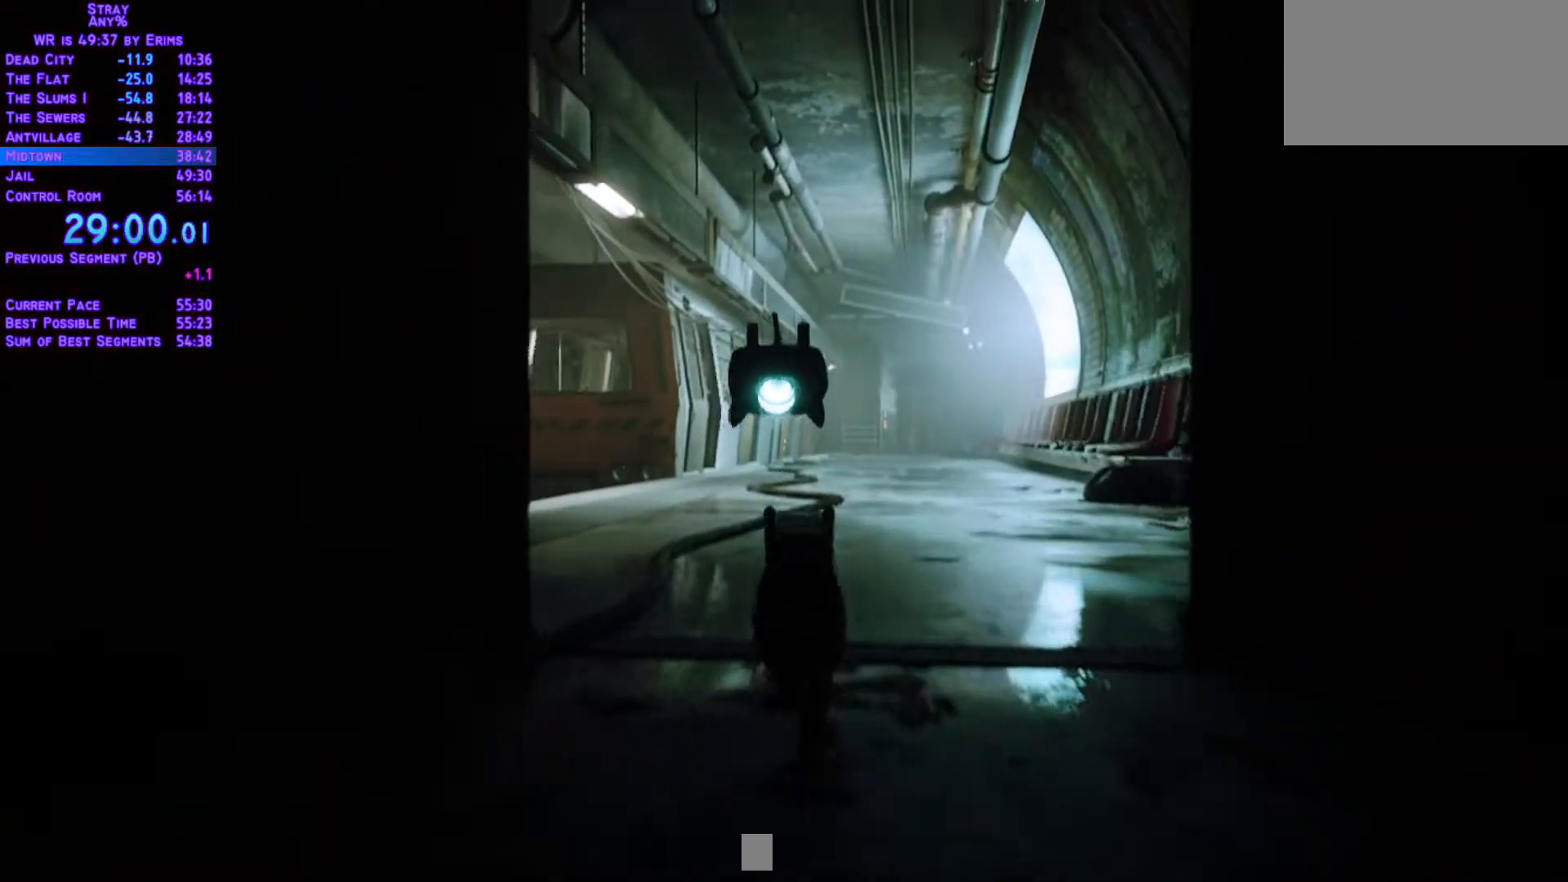
{"dt_ms": 500, "buttons": ["L1", "DPAD_UP"], "left_stick": "center", "right_stick": "center", "events": []}
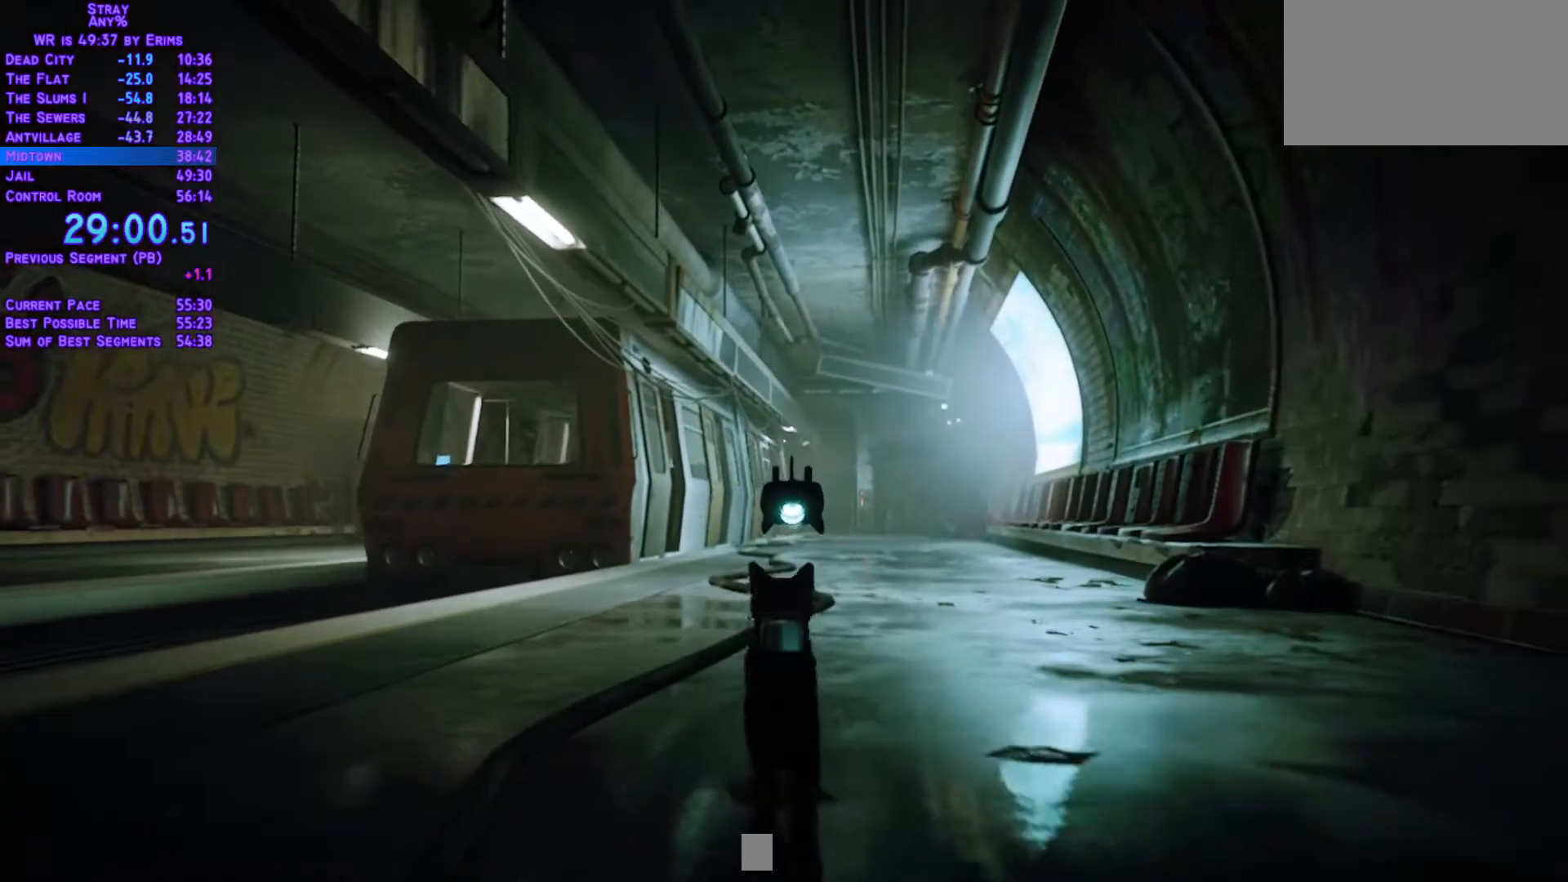
{"dt_ms": 500, "buttons": ["L1", "DPAD_UP"], "left_stick": "center", "right_stick": "center", "events": []}
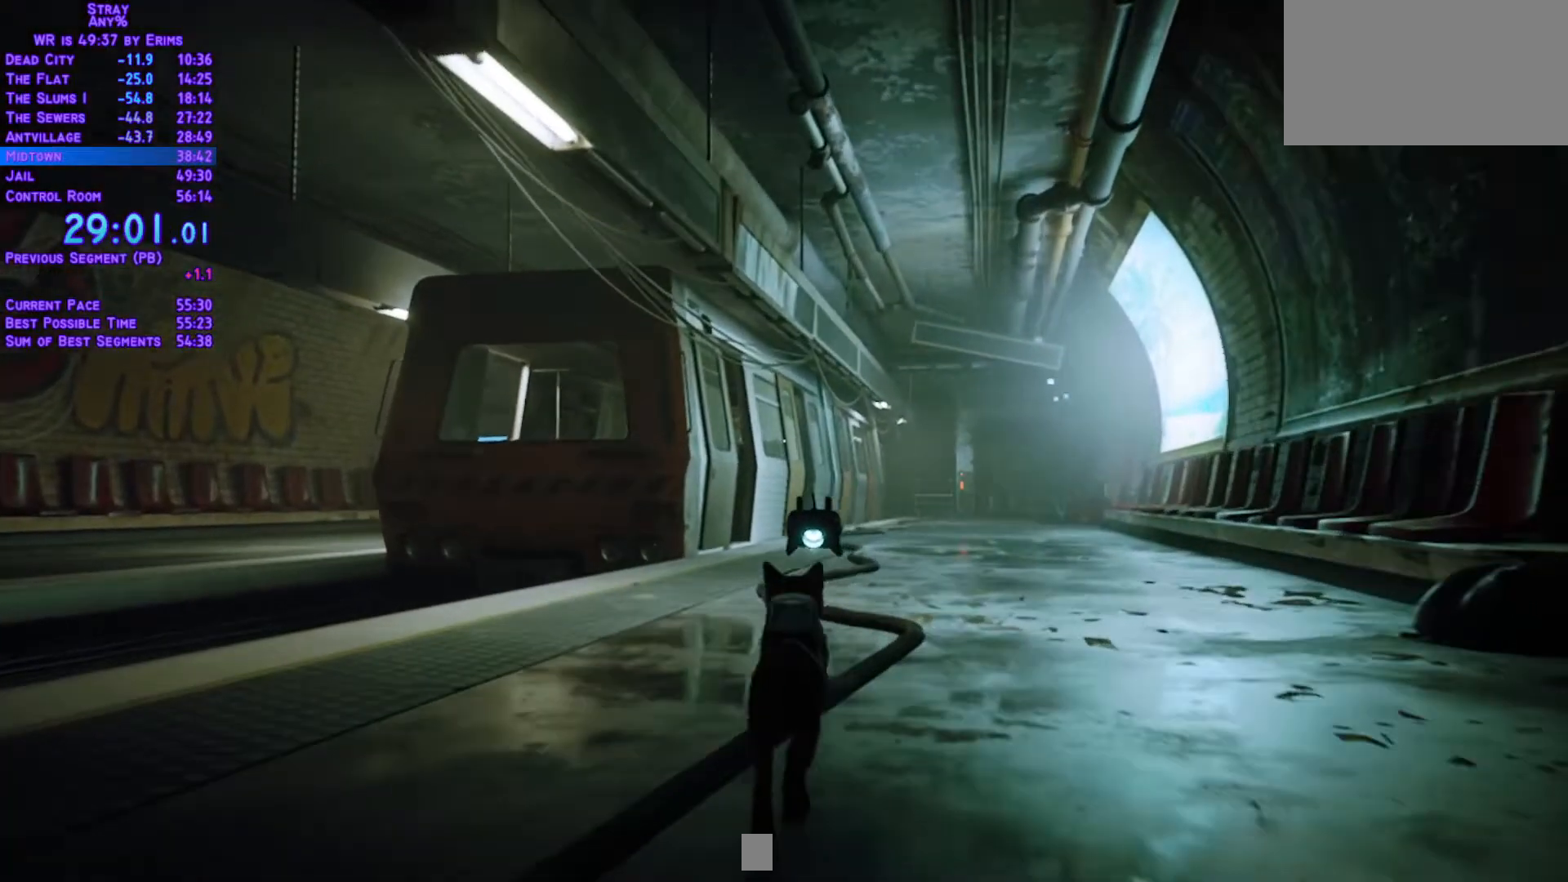
{"dt_ms": 500, "buttons": ["L1", "DPAD_UP"], "left_stick": "center", "right_stick": "center", "events": []}